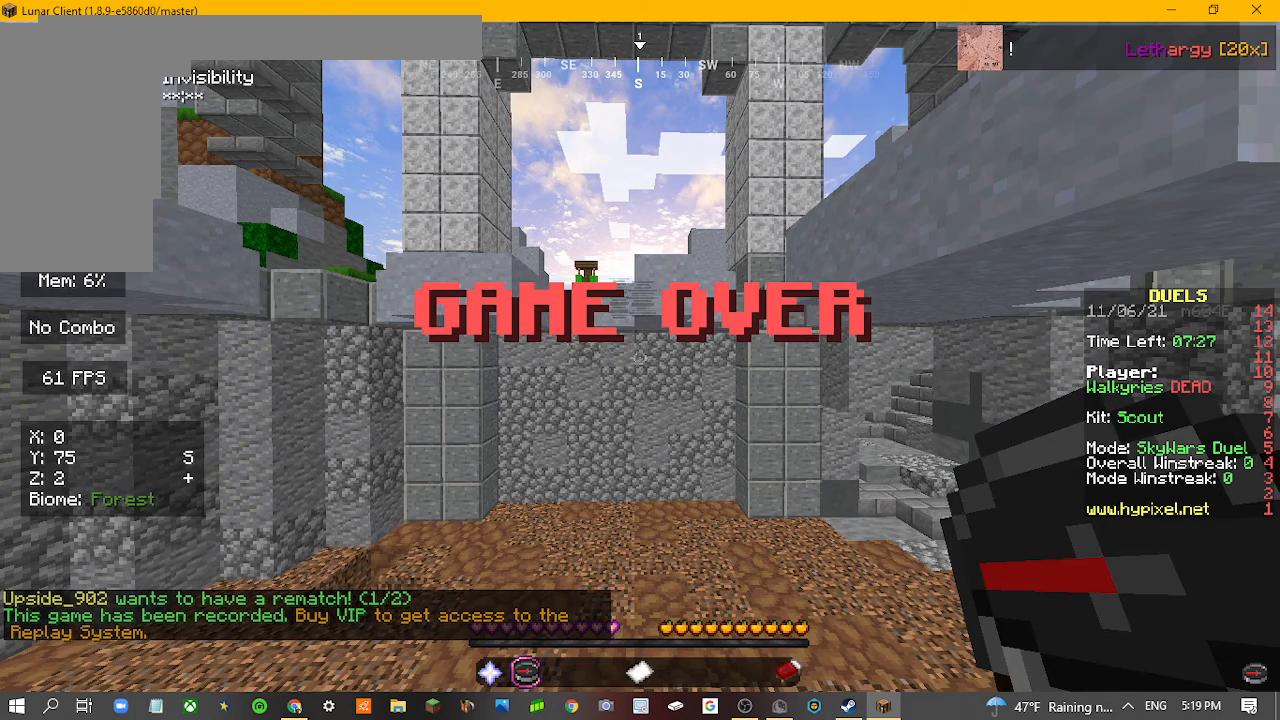
Gameplay with keyboard and mouse; each line is a JSON object with the keys and mouse buttons held at the frame after it. "events" lists presses ("down") and releases ("up") of "a", "d", "s", "w", "mouse_left" and "mouse_right" between this image and that frame as [ms after this image, input, new state], when the widget could be followed in between. "mouse_left", "mouse_right" = the "left", "right" buttons of the "mouse" list. No other keys are recorded. Fast repeated clicks can show as one long hold. Mouse movement is not recorded.
{"keys": ["w"], "mouse": [], "events": [[333, "w", "down"]]}
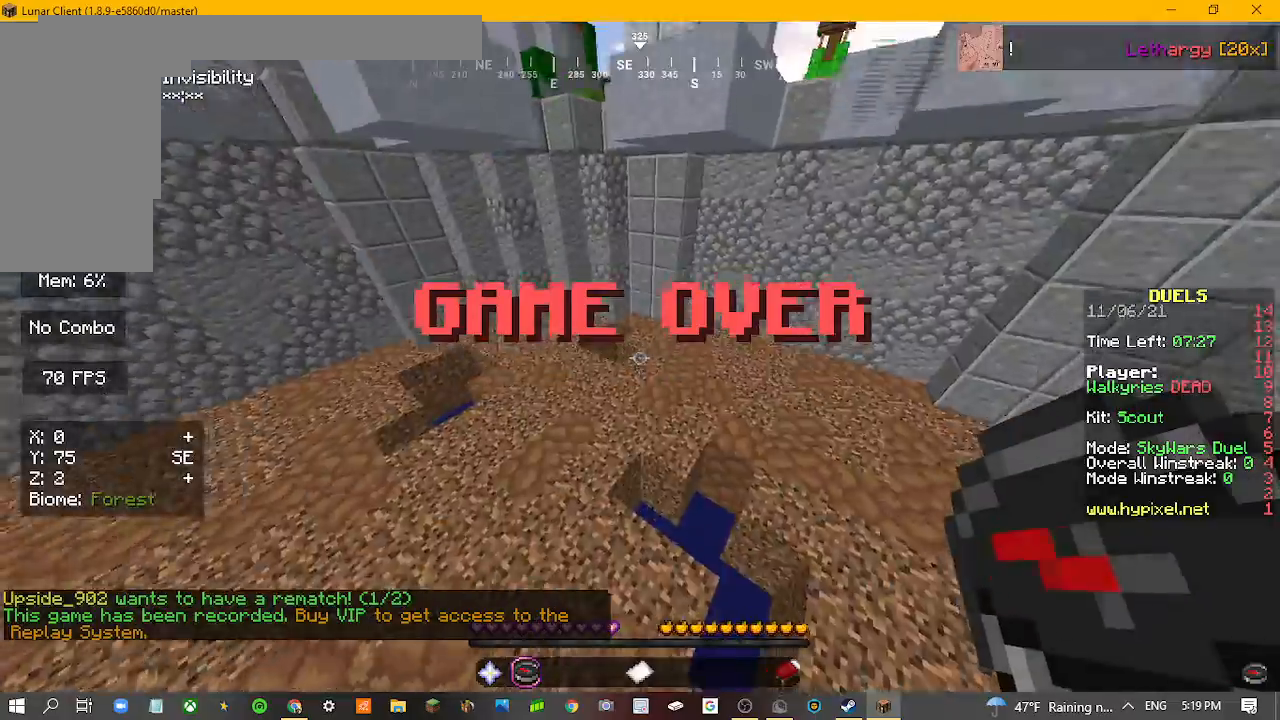
{"keys": ["a", "w"], "mouse": [], "events": [[433, "a", "down"]]}
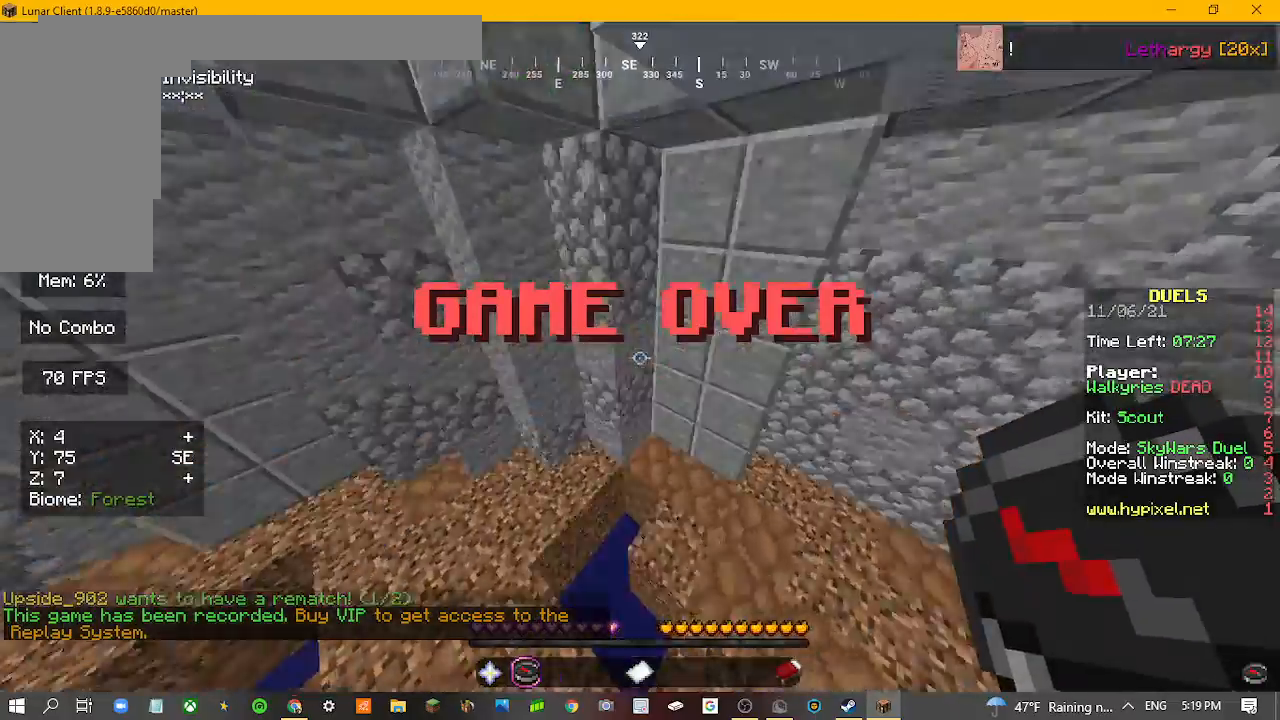
{"keys": ["a", "w"], "mouse": [], "events": []}
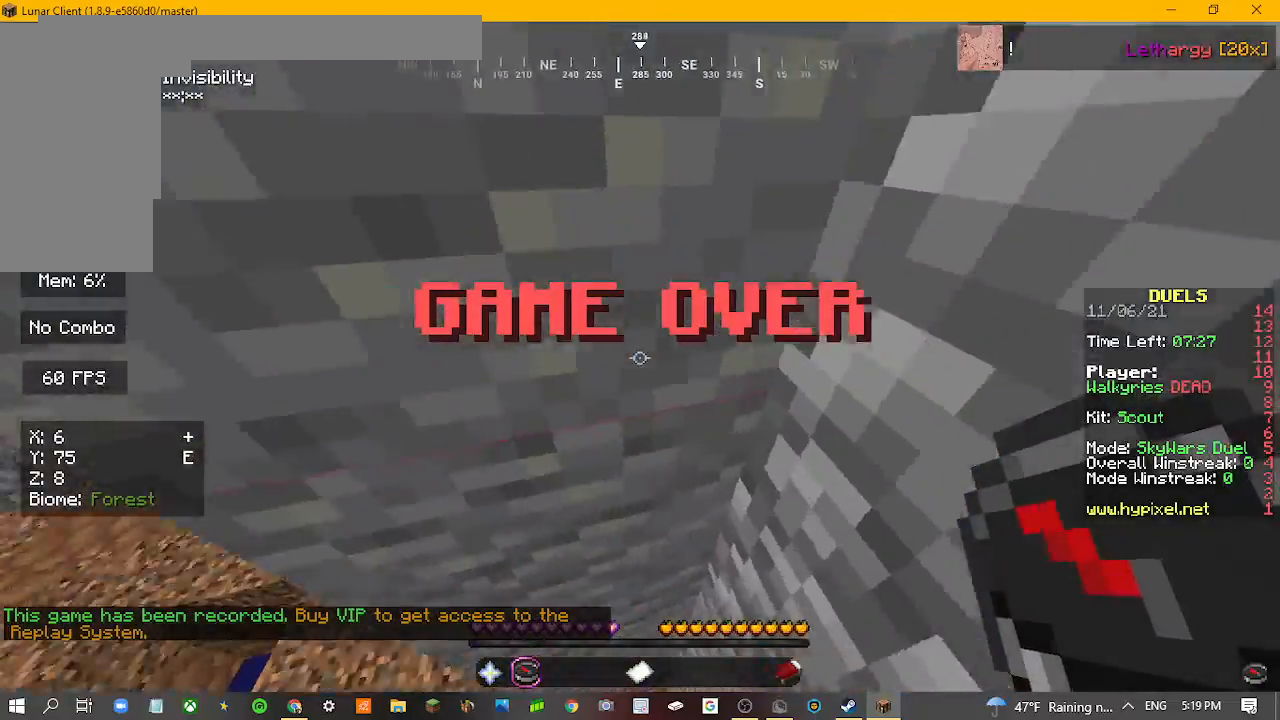
{"keys": ["a", "w"], "mouse": [], "events": []}
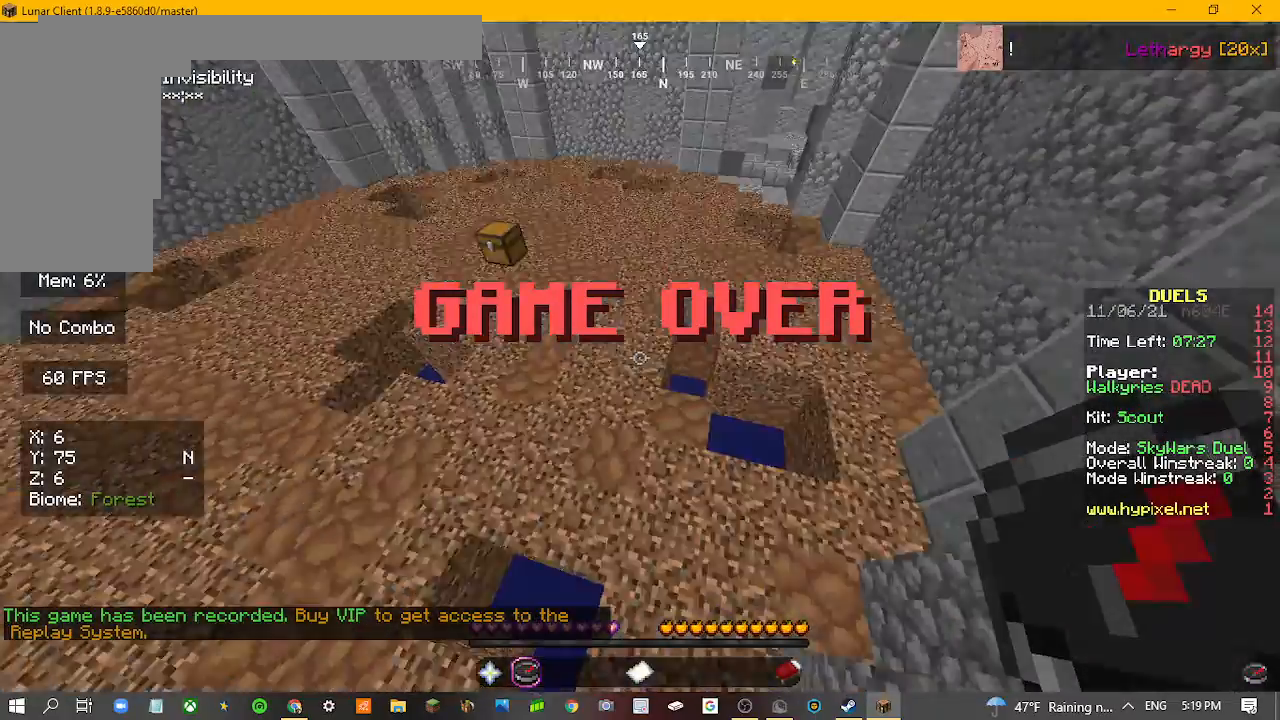
{"keys": ["a", "w"], "mouse": [], "events": []}
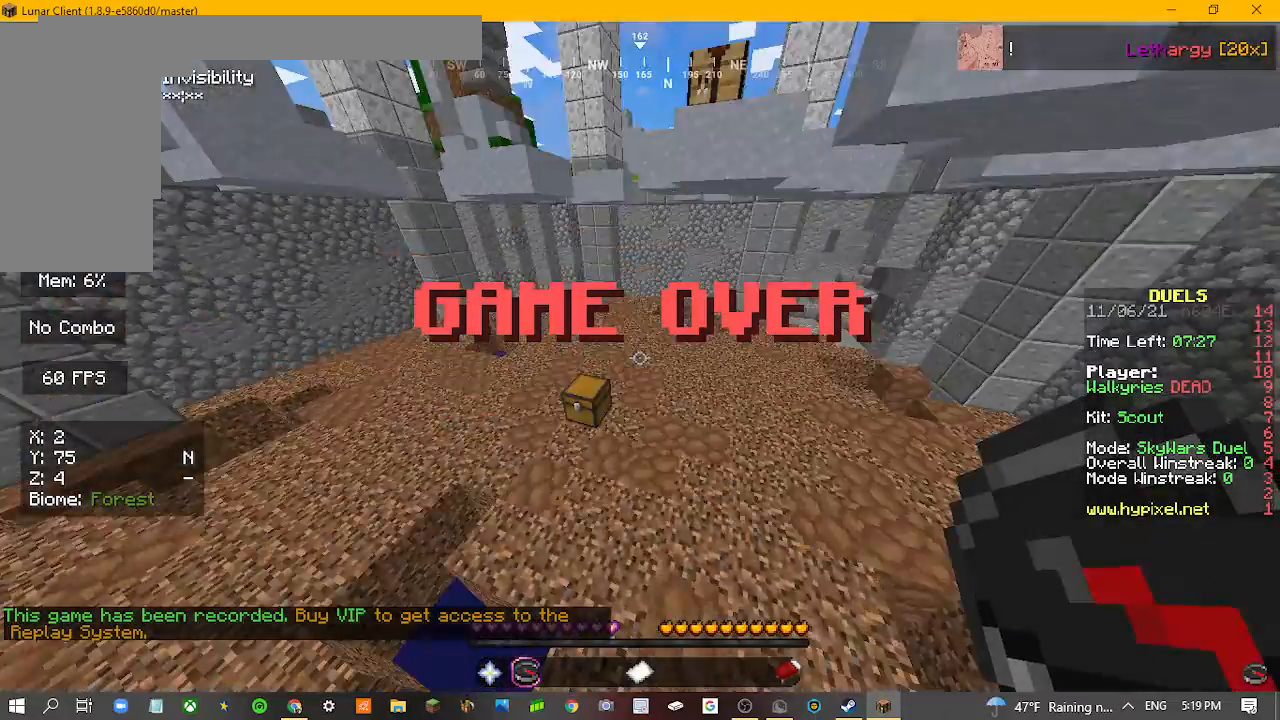
{"keys": ["a", "w"], "mouse": [], "events": []}
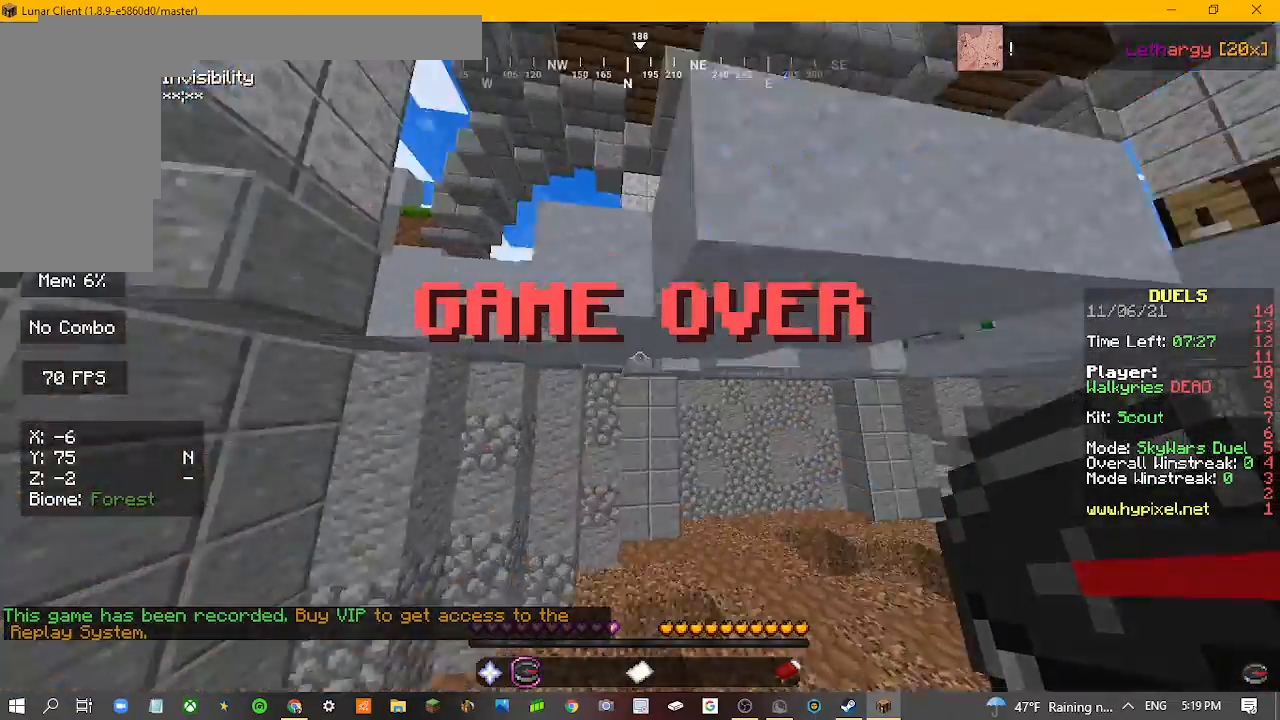
{"keys": ["a", "w"], "mouse": [], "events": []}
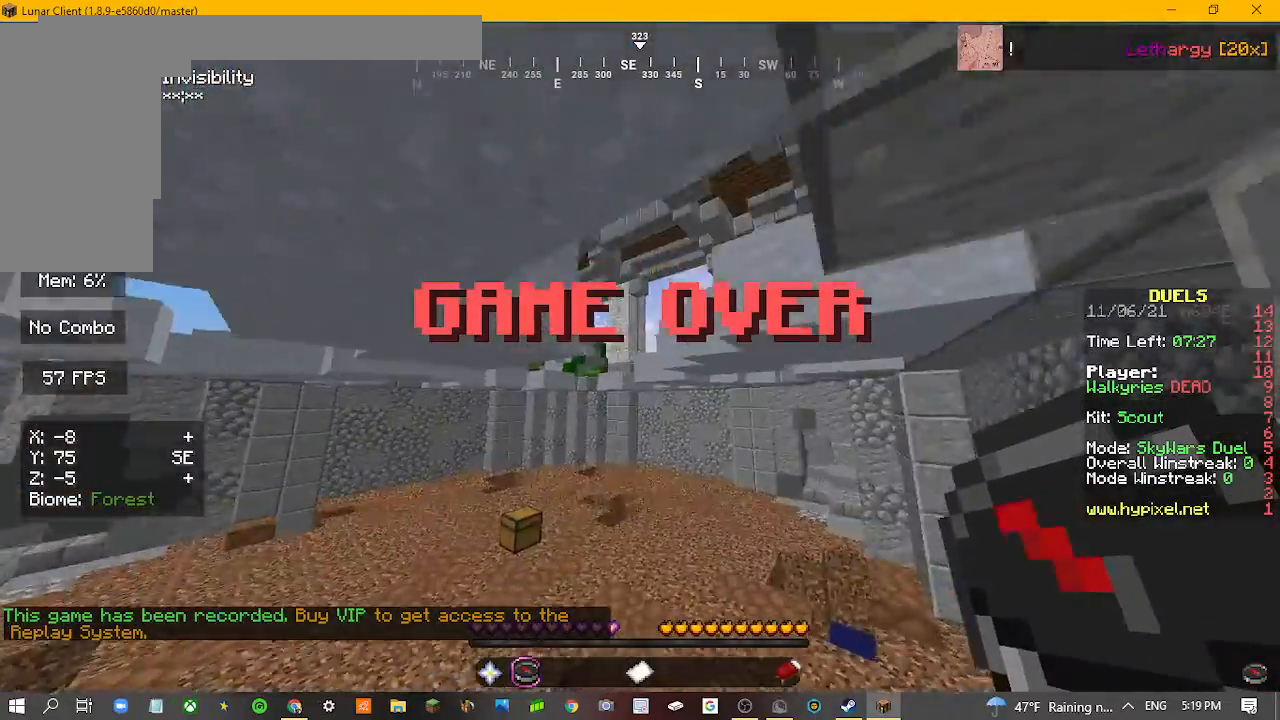
{"keys": ["a", "w"], "mouse": [], "events": []}
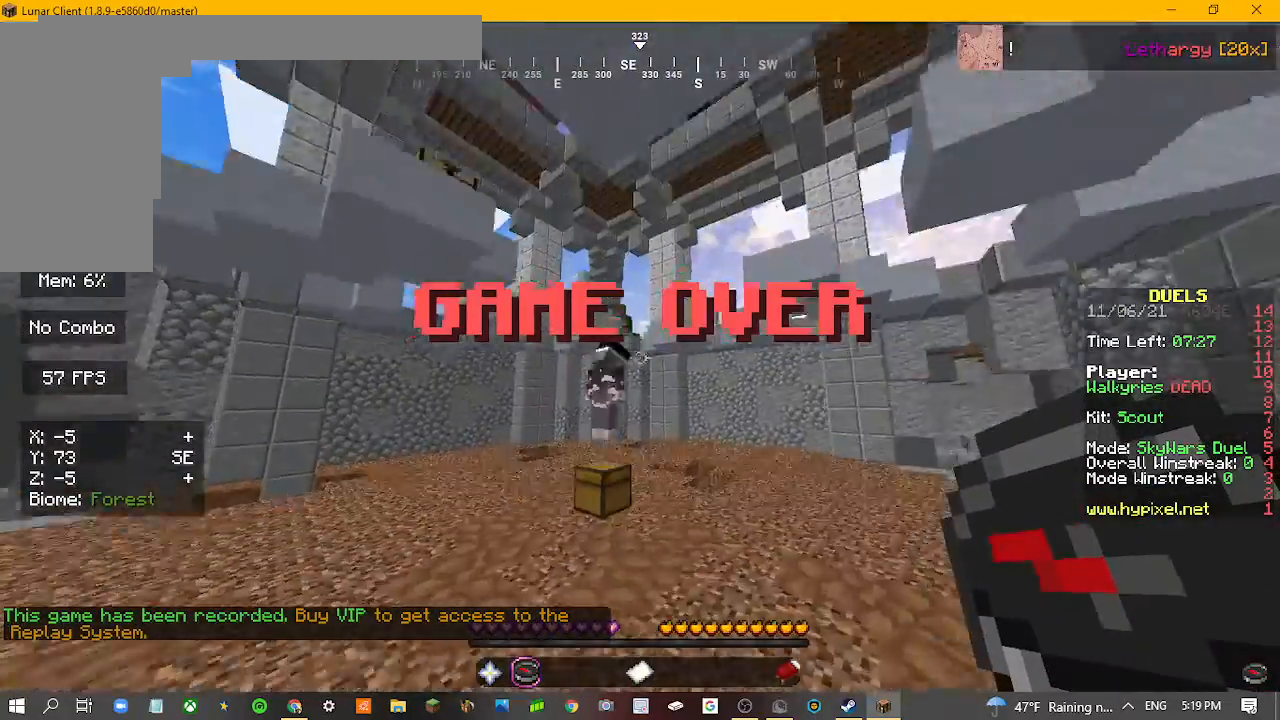
{"keys": ["a", "w"], "mouse": [], "events": []}
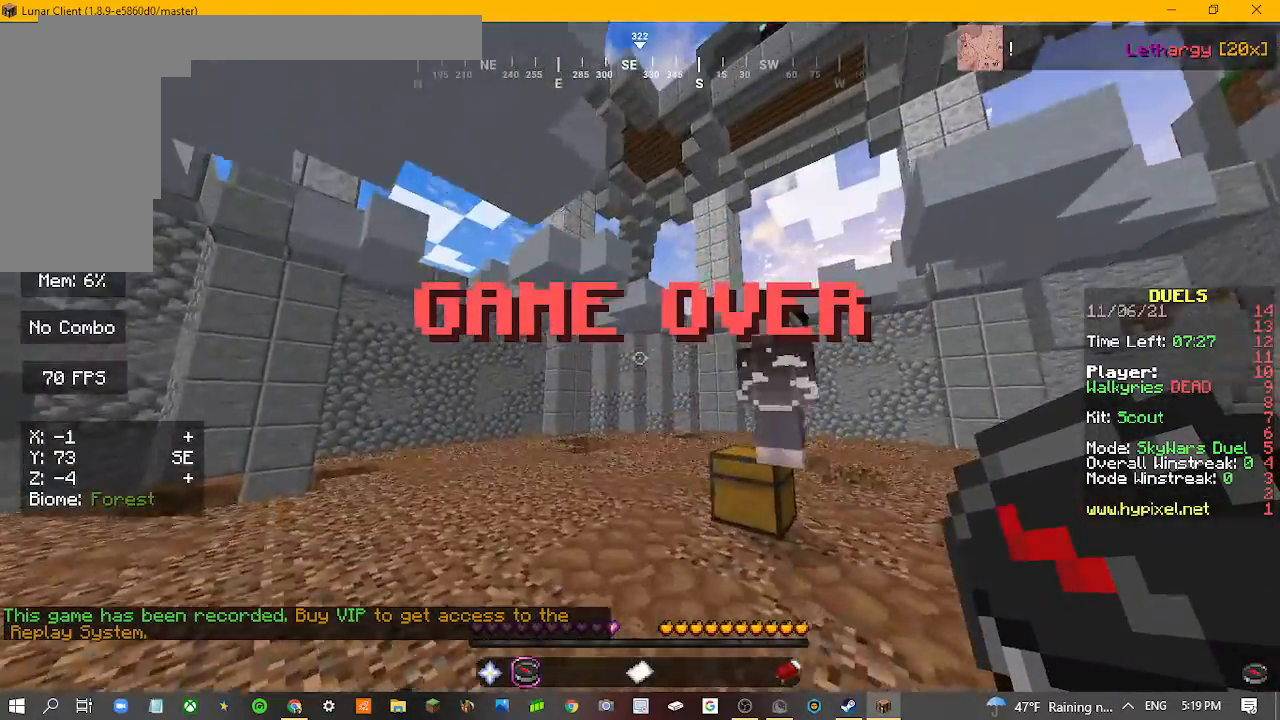
{"keys": ["a", "w"], "mouse": [], "events": []}